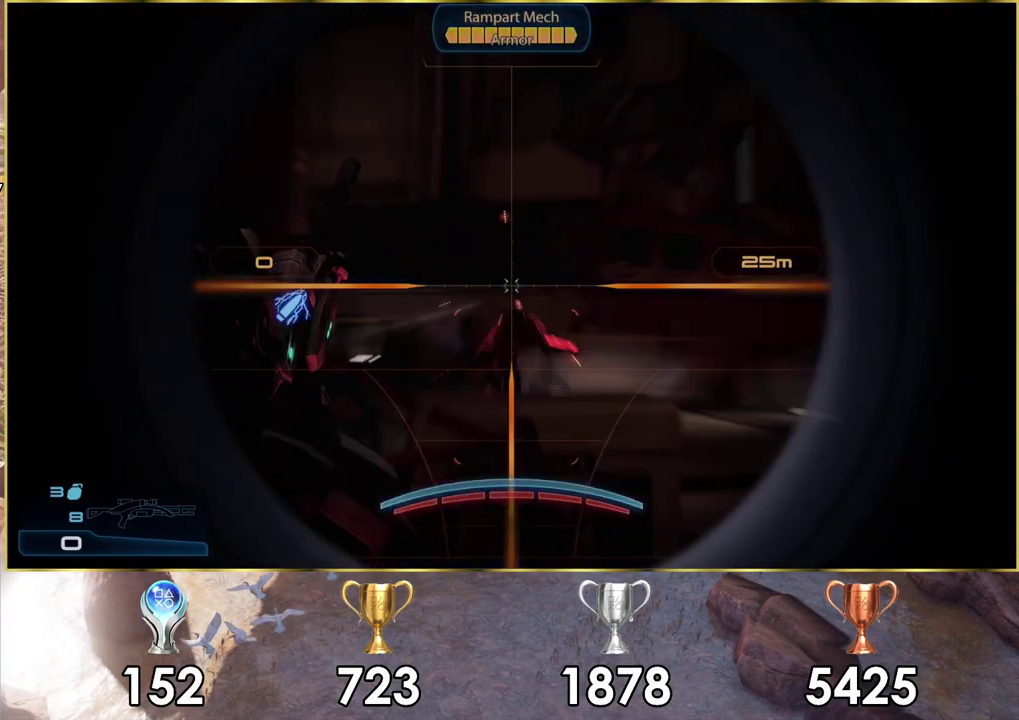
Gameplay with a controller (PlayStation layout); each line is a JSON object with the inputs held at the frame after it (dt_ms = milliseconds from this image to that frame). "events" lists button and stick changes between this image and that frame as [ms after this image, input, new state], when the widget could be followed in between. Not read: L2 R2.
{"dt_ms": 300, "buttons": [], "left_stick": "up-left", "right_stick": "center", "events": [[117, "left_stick", "down"], [117, "right_stick", "up-right"], [167, "left_stick", "down-right"], [200, "right_stick", "center"], [283, "left_stick", "up-left"]]}
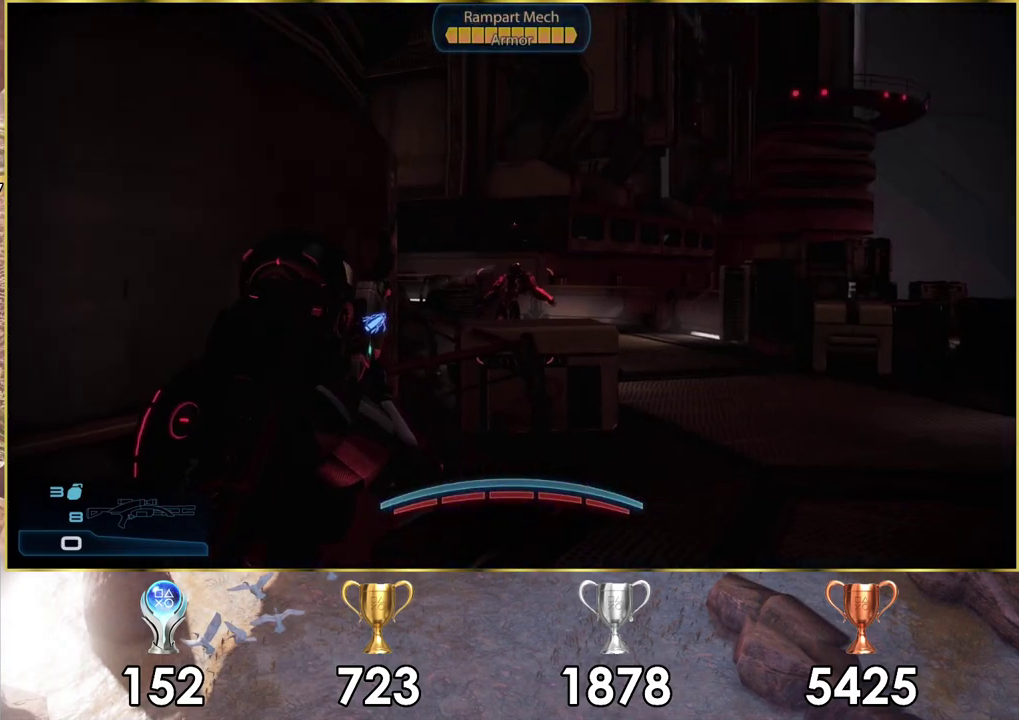
{"dt_ms": 300, "buttons": [], "left_stick": "up-right", "right_stick": "center", "events": [[83, "left_stick", "up"], [117, "L1", "down"], [150, "left_stick", "up-right"], [233, "L1", "up"]]}
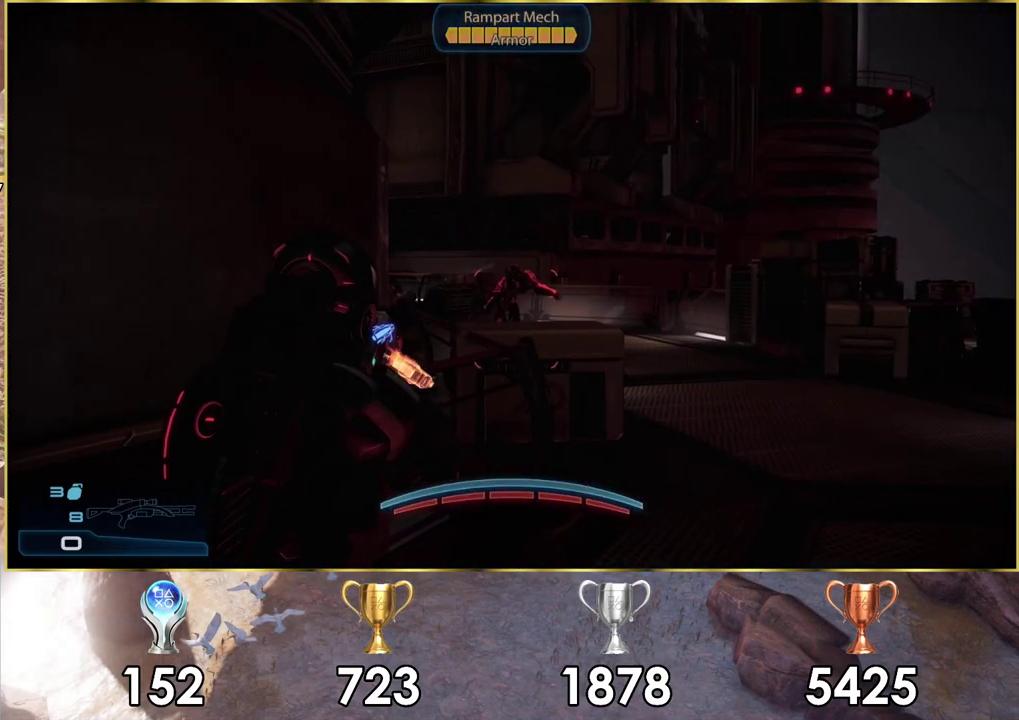
{"dt_ms": 100, "buttons": [], "left_stick": "left", "right_stick": "center"}
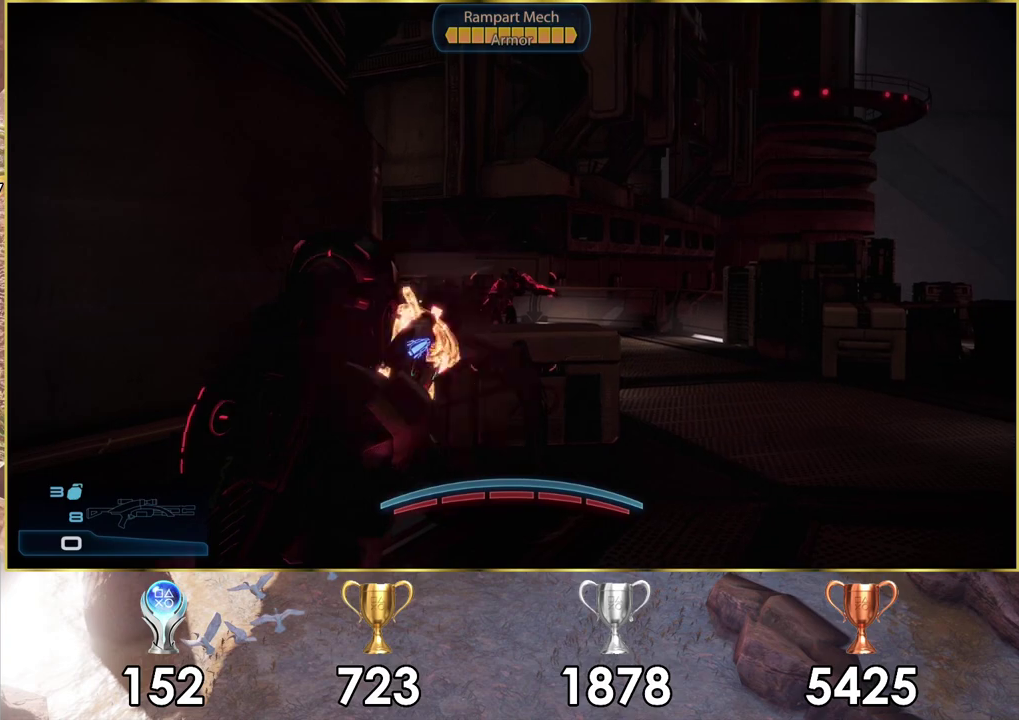
{"dt_ms": 200, "buttons": [], "left_stick": "right", "right_stick": "center"}
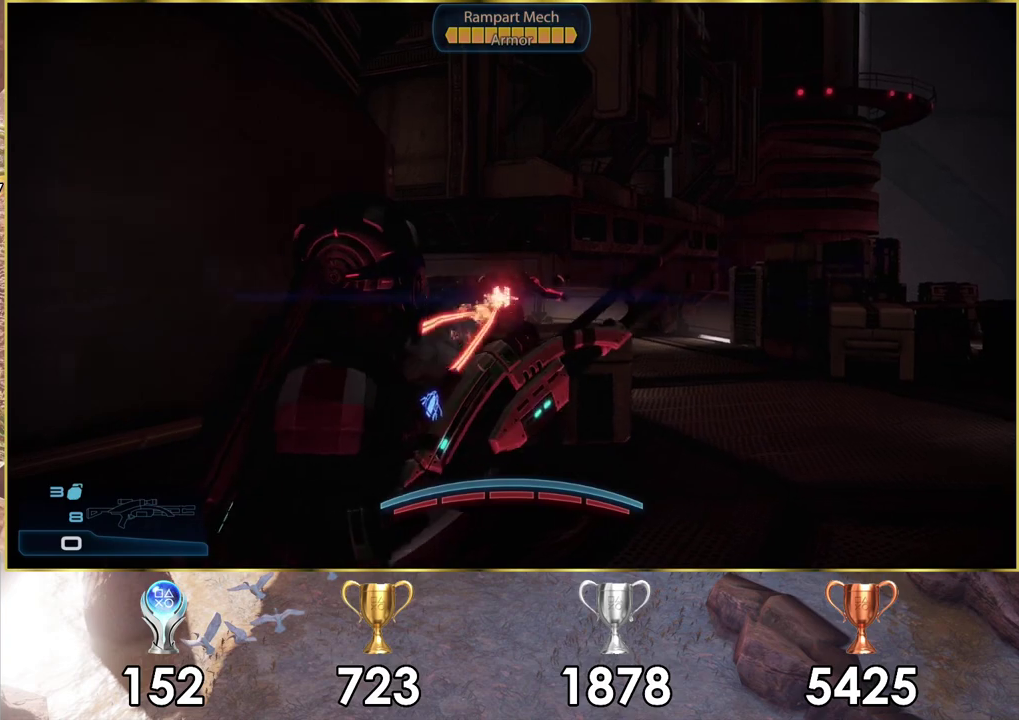
{"dt_ms": 200, "buttons": [], "left_stick": "right", "right_stick": "center", "events": [[33, "SQUARE", "down"], [150, "SQUARE", "up"]]}
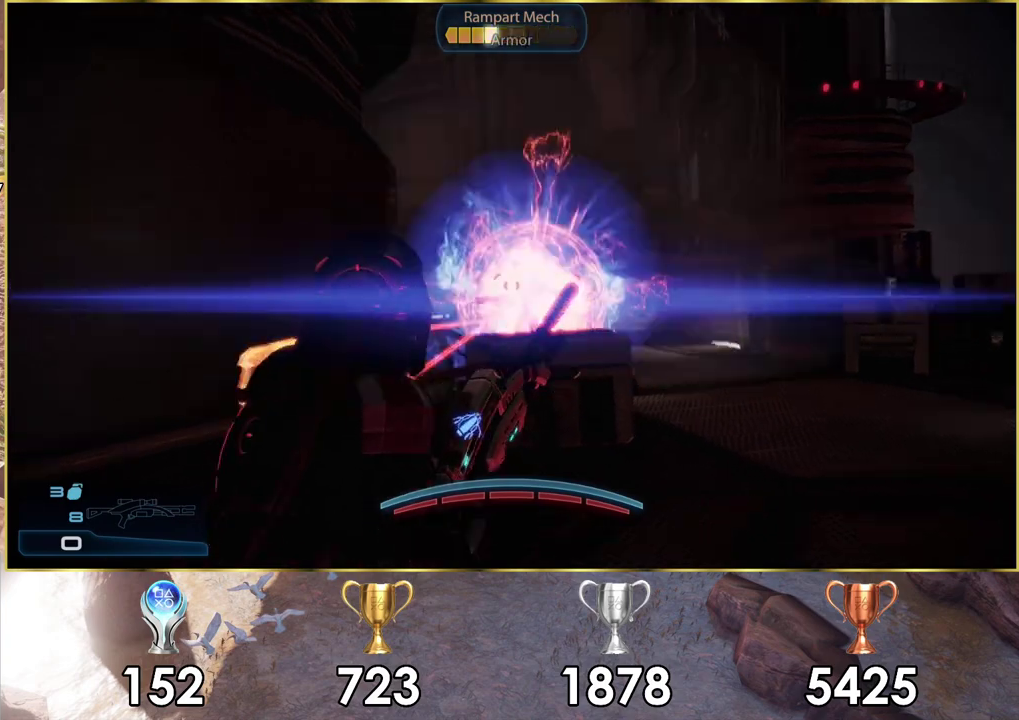
{"dt_ms": 400, "buttons": [], "left_stick": "right", "right_stick": "left", "events": [[33, "SQUARE", "down"], [100, "SQUARE", "up"], [133, "left_stick", "up-right"], [333, "left_stick", "right"], [333, "right_stick", "left"]]}
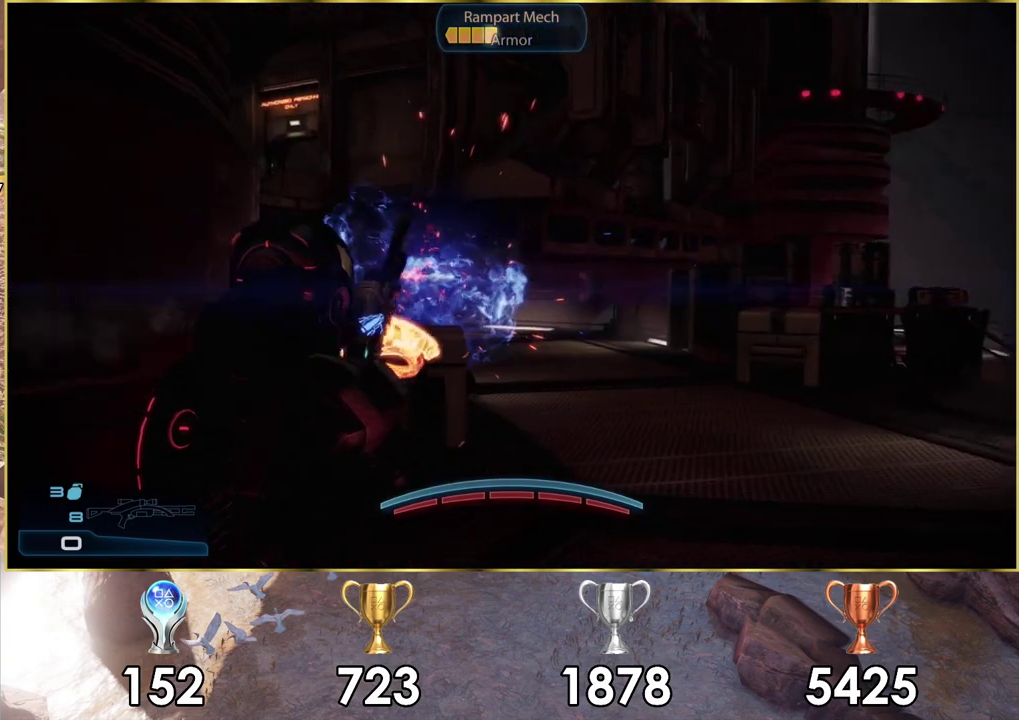
{"dt_ms": 200, "buttons": [], "left_stick": "down-left", "right_stick": "center", "events": [[83, "left_stick", "center"], [83, "right_stick", "center"], [200, "left_stick", "down-left"]]}
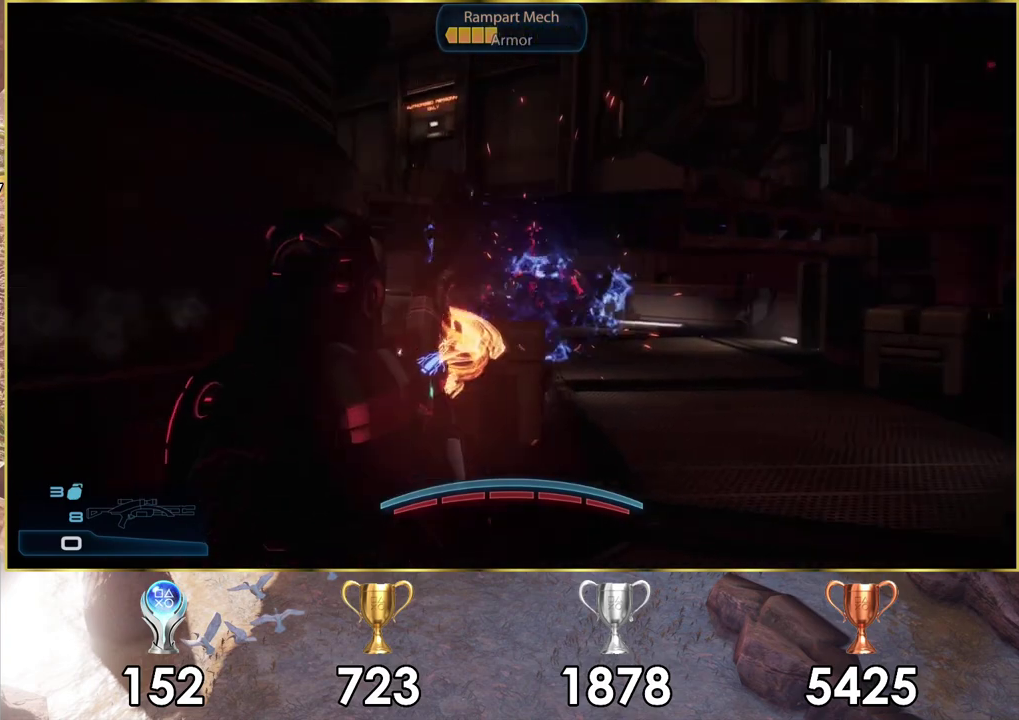
{"dt_ms": 100, "buttons": [], "left_stick": "down-left", "right_stick": "center", "events": []}
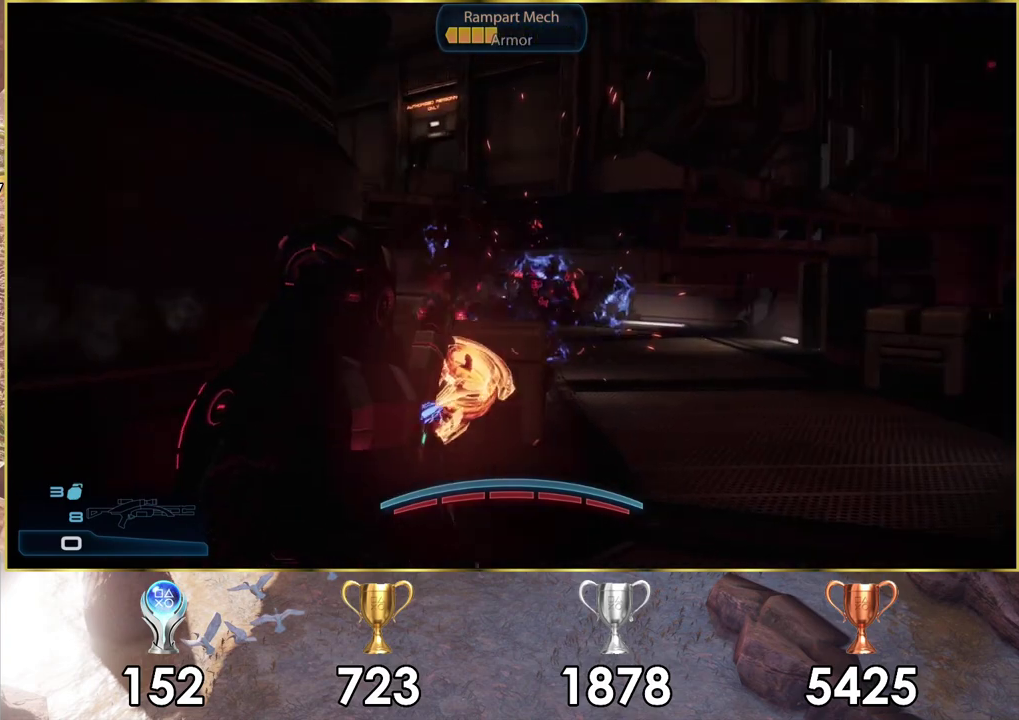
{"dt_ms": 400, "buttons": [], "left_stick": "down-left", "right_stick": "center", "events": [[217, "left_stick", "down"], [283, "left_stick", "down-right"], [367, "left_stick", "down-left"]]}
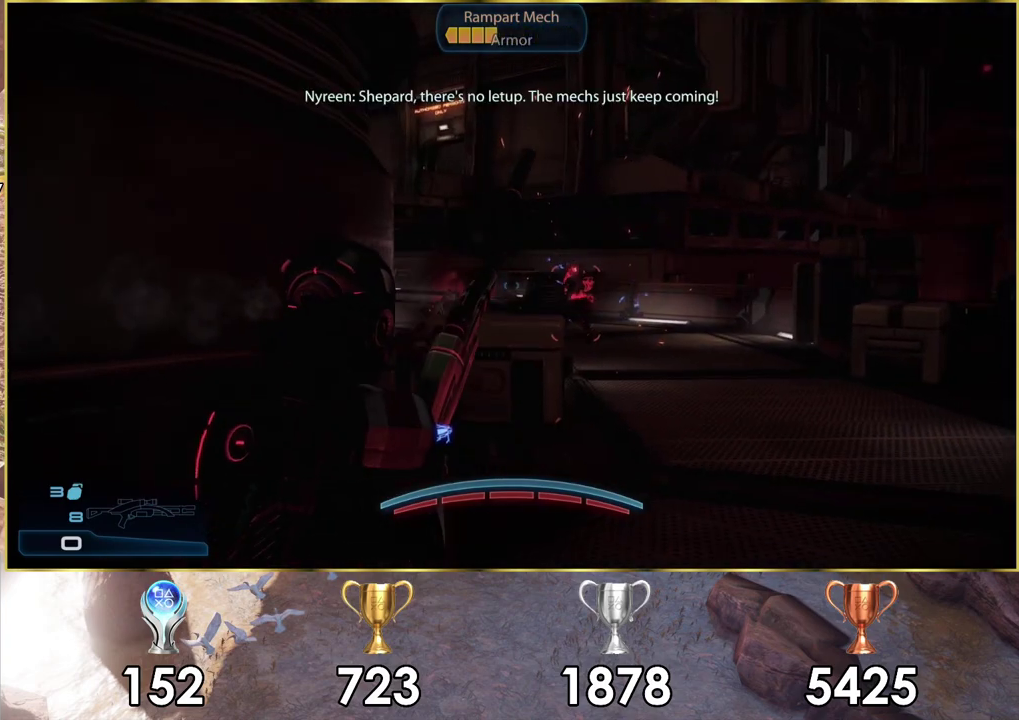
{"dt_ms": 600, "buttons": [], "left_stick": "left", "right_stick": "right", "events": [[17, "left_stick", "left"], [483, "right_stick", "right"]]}
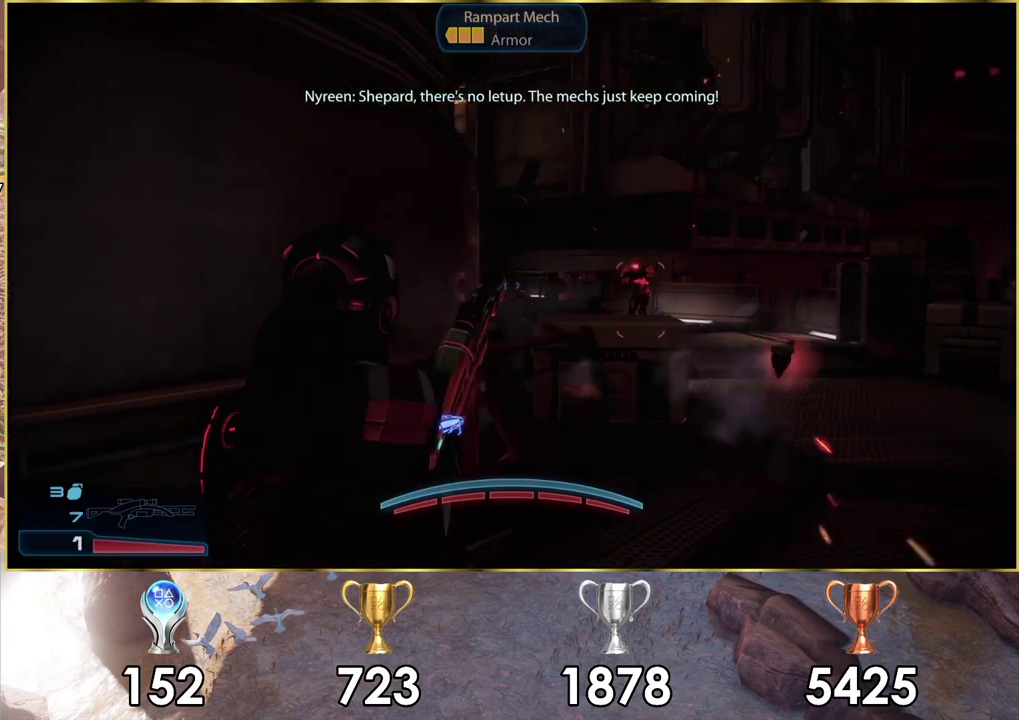
{"dt_ms": 400, "buttons": [], "left_stick": "left", "right_stick": "center", "events": [[150, "right_stick", "center"]]}
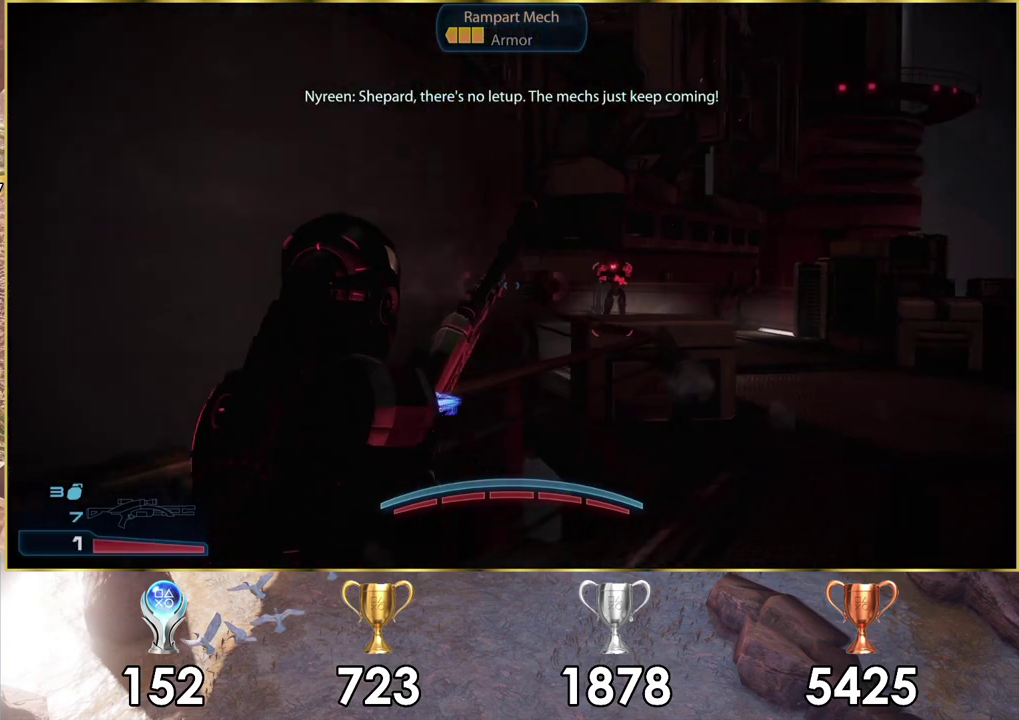
{"dt_ms": 300, "buttons": [], "left_stick": "down-left", "right_stick": "center", "events": [[250, "left_stick", "down-left"]]}
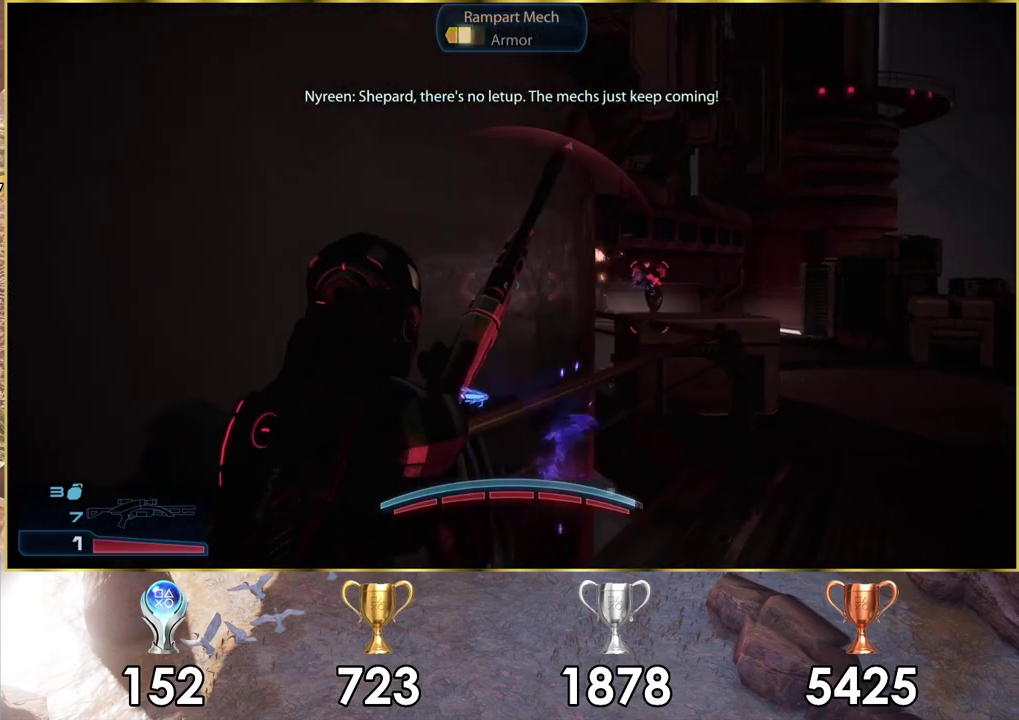
{"dt_ms": 300, "buttons": [], "left_stick": "down-right", "right_stick": "center", "events": [[67, "left_stick", "down"], [250, "left_stick", "down-right"]]}
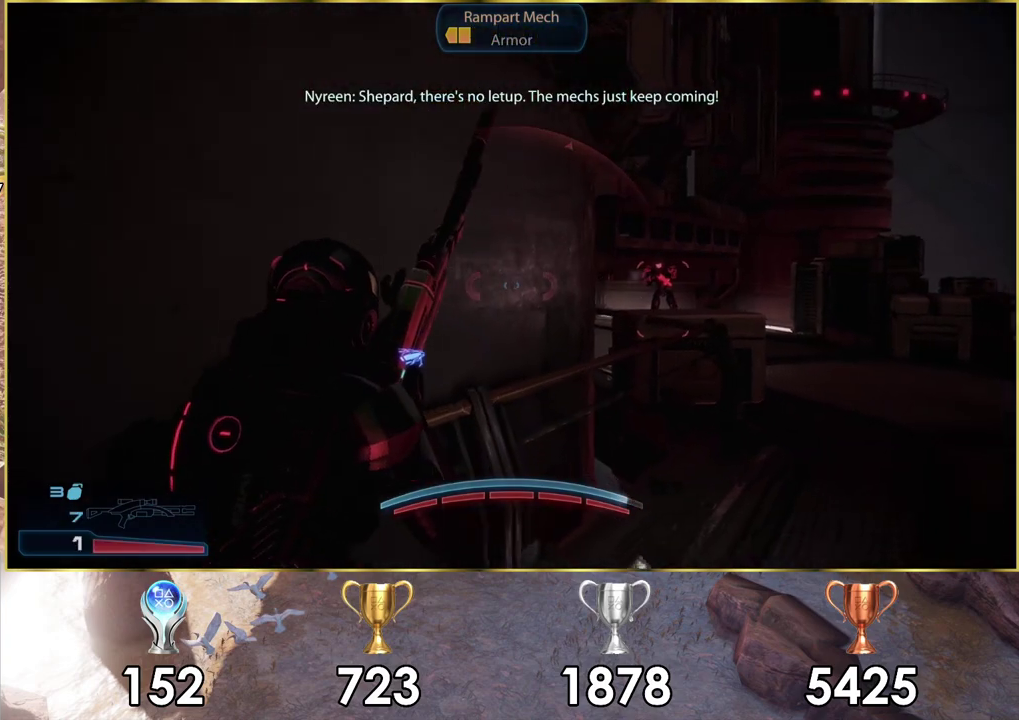
{"dt_ms": 600, "buttons": [], "left_stick": "up-right", "right_stick": "center", "events": [[100, "left_stick", "right"], [183, "right_stick", "right"], [333, "right_stick", "center"], [600, "left_stick", "up-right"]]}
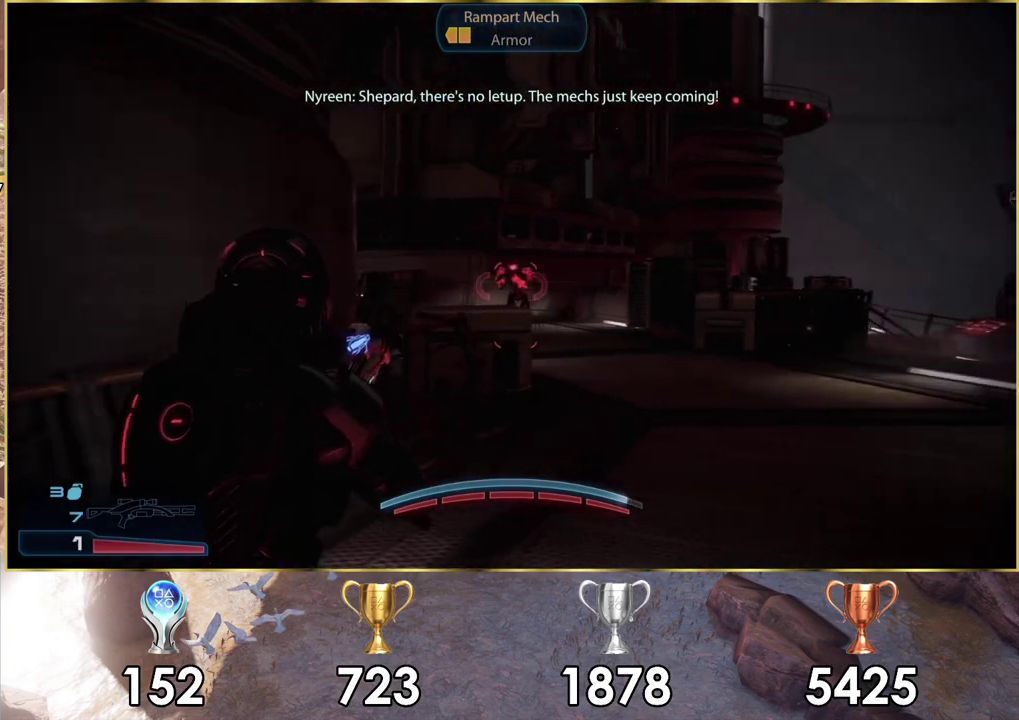
{"dt_ms": 200, "buttons": [], "left_stick": "up-right", "right_stick": "down-right"}
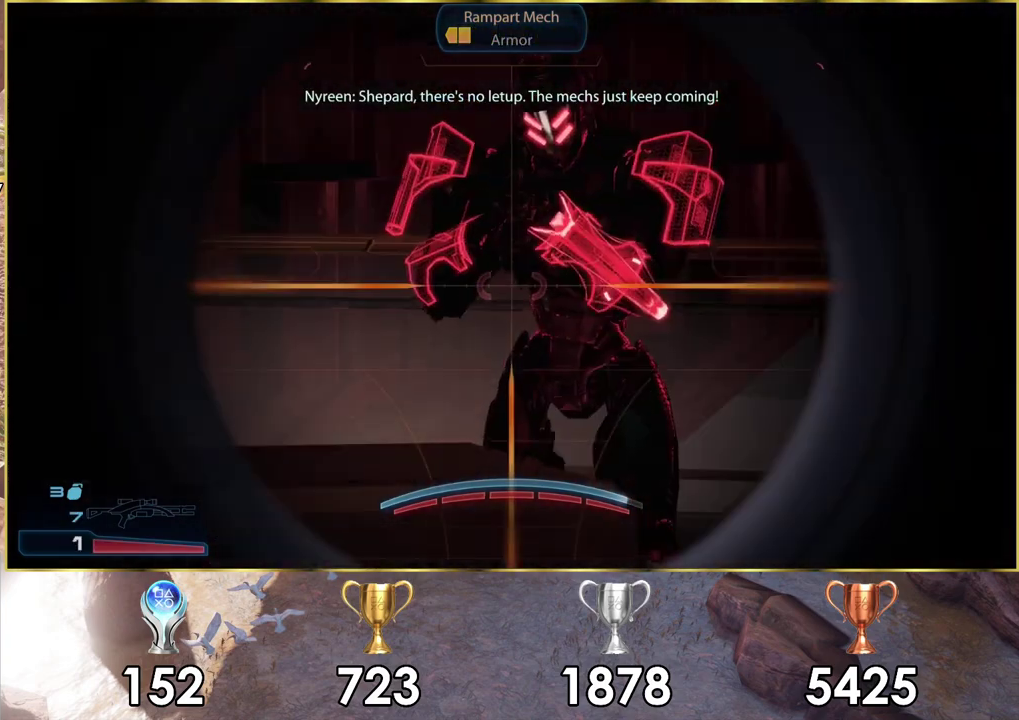
{"dt_ms": 400, "buttons": [], "left_stick": "up-right", "right_stick": "center"}
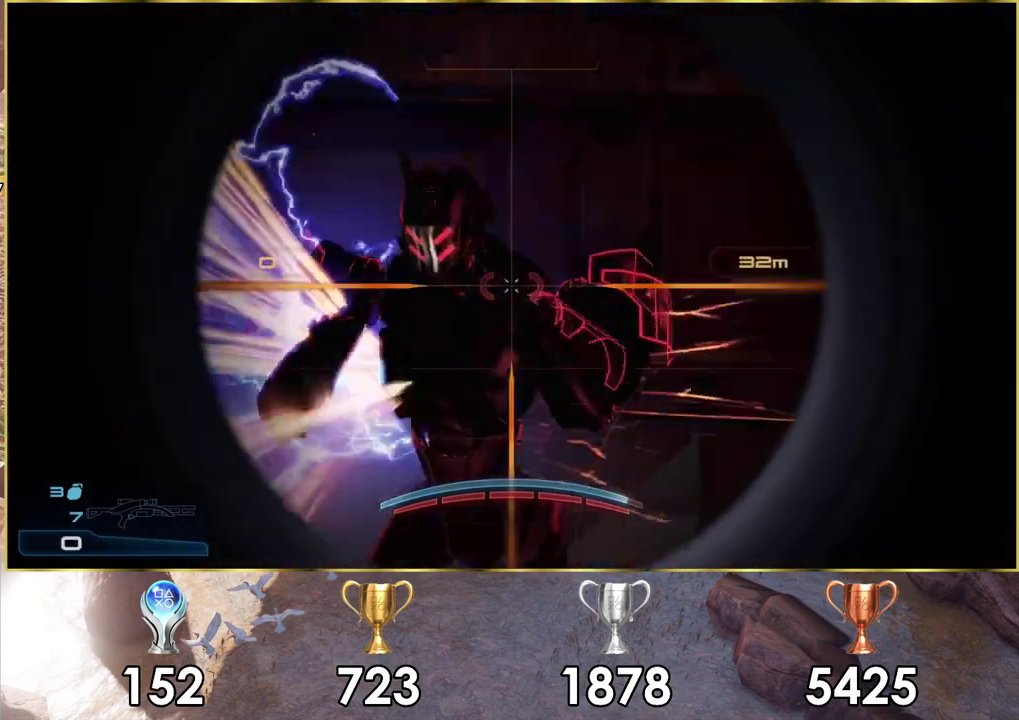
{"dt_ms": 200, "buttons": [], "left_stick": "down-right", "right_stick": "left"}
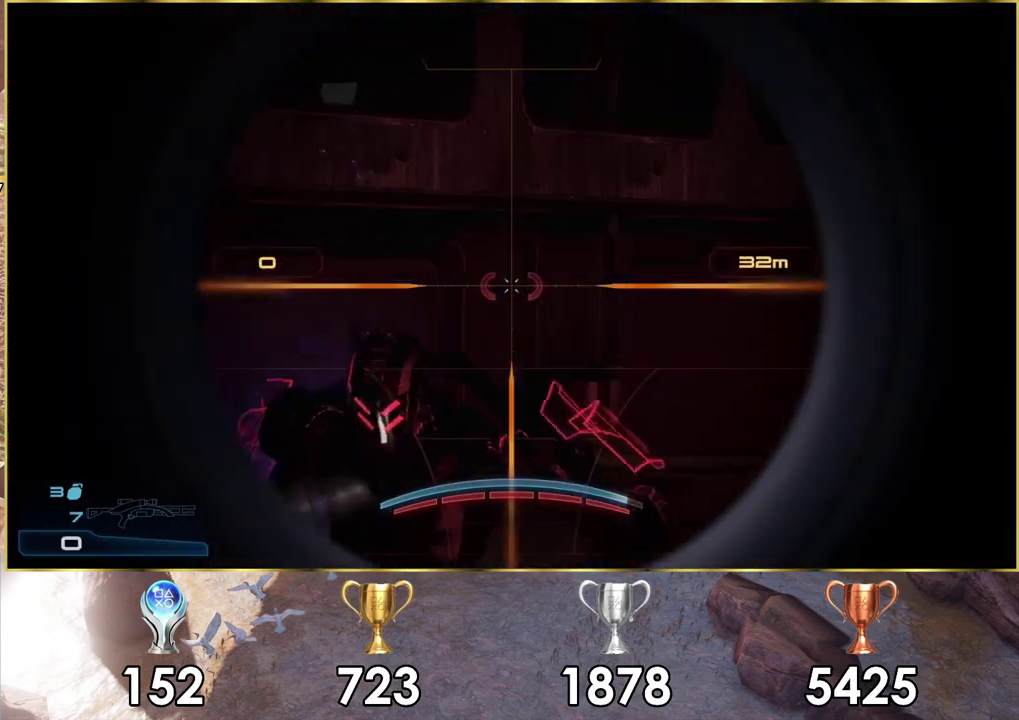
{"dt_ms": 300, "buttons": [], "left_stick": "up-right", "right_stick": "center", "events": [[167, "left_stick", "right"], [250, "right_stick", "center"], [283, "left_stick", "up-right"]]}
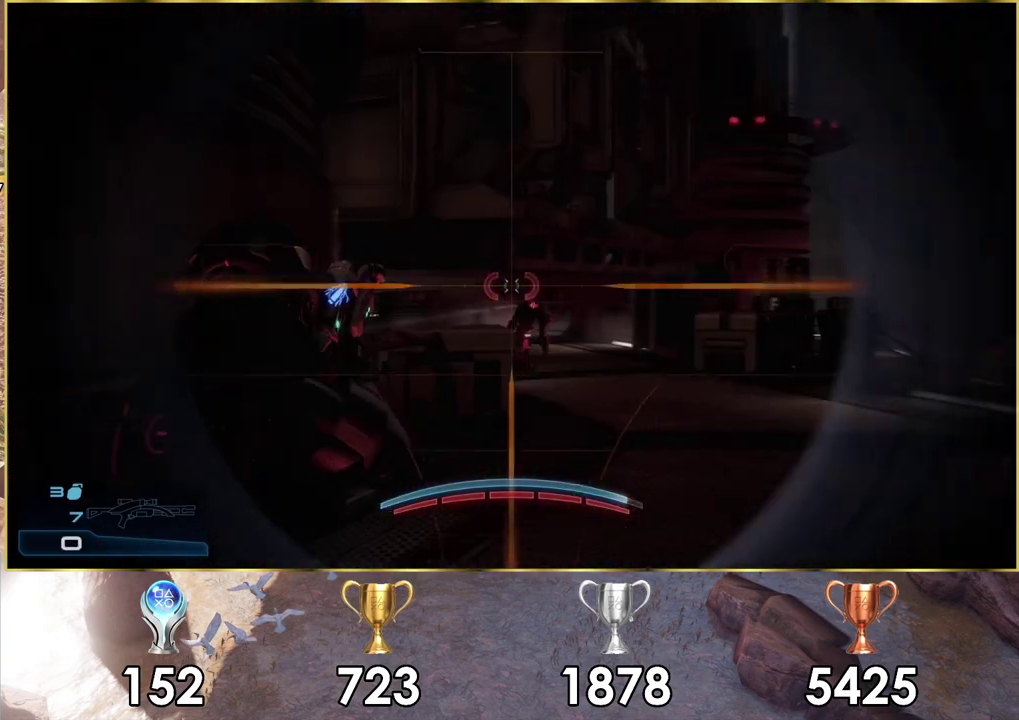
{"dt_ms": 200, "buttons": [], "left_stick": "up", "right_stick": "center", "events": [[83, "SQUARE", "down"], [150, "SQUARE", "up"], [150, "left_stick", "up"]]}